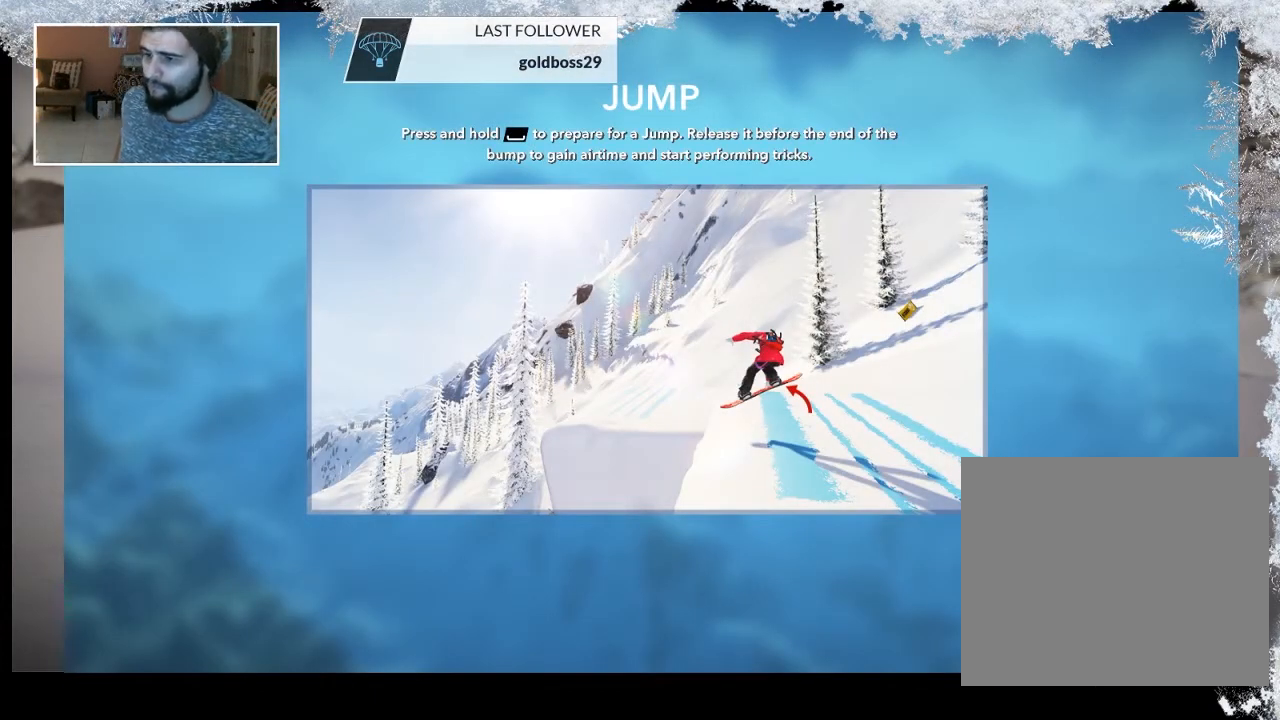
Gameplay with a controller (PlayStation layout); each line is a JSON object with the inputs held at the frame after it. "events" lists button and stick changes between this image and that frame as [ms after this image, input, new state], when the widget could be followed in between.
{"buttons": [], "left_stick": "center", "right_stick": "center", "events": [[300, "L2", "down"], [367, "L2", "up"]]}
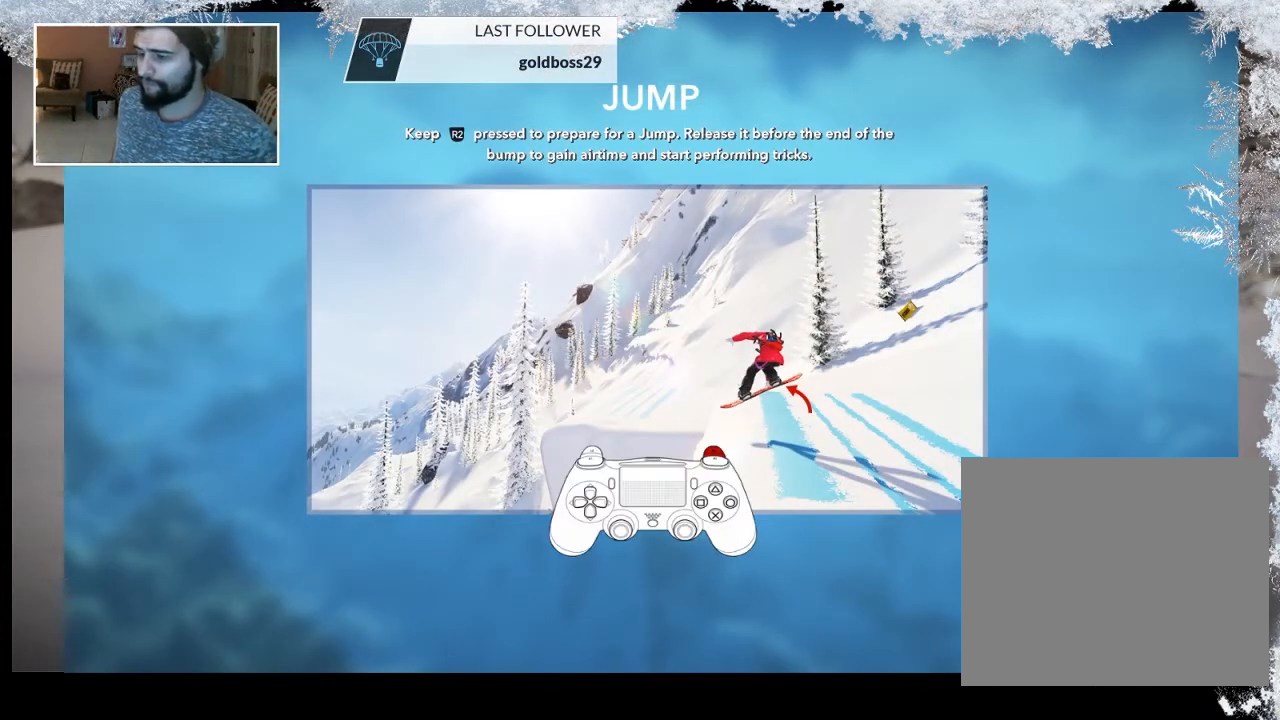
{"buttons": [], "left_stick": "center", "right_stick": "center", "events": []}
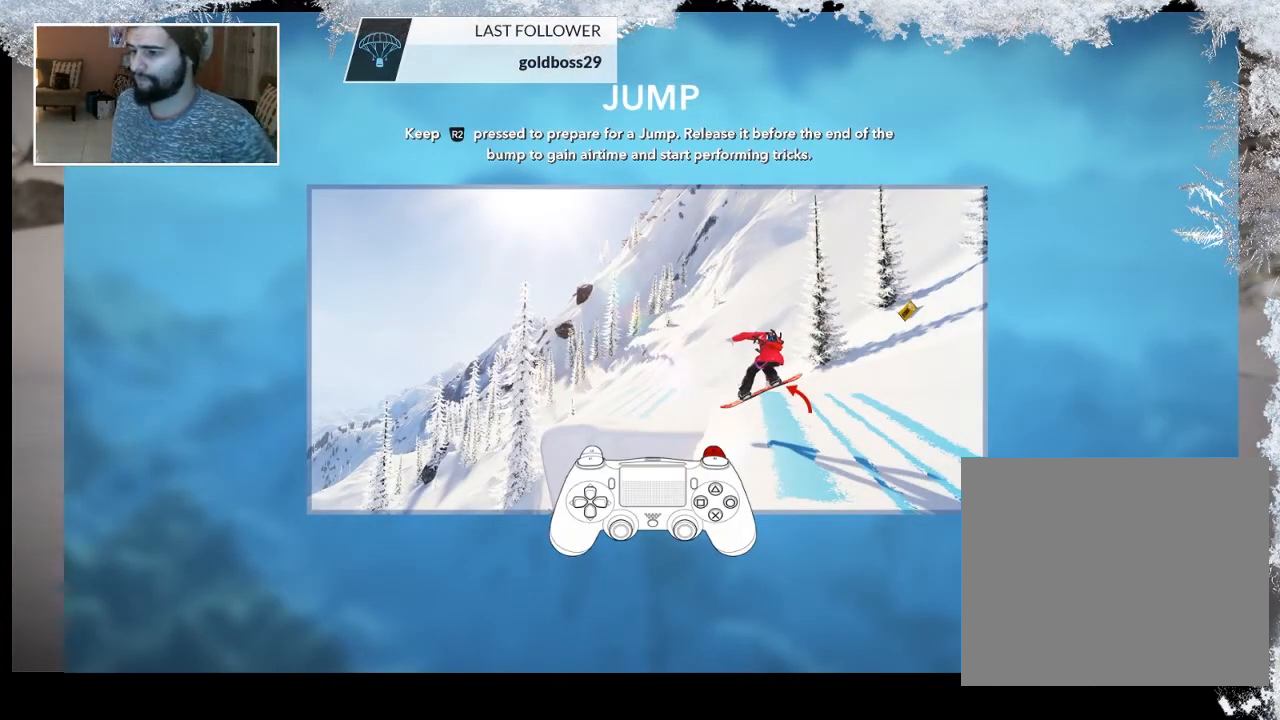
{"buttons": [], "left_stick": "center", "right_stick": "center", "events": []}
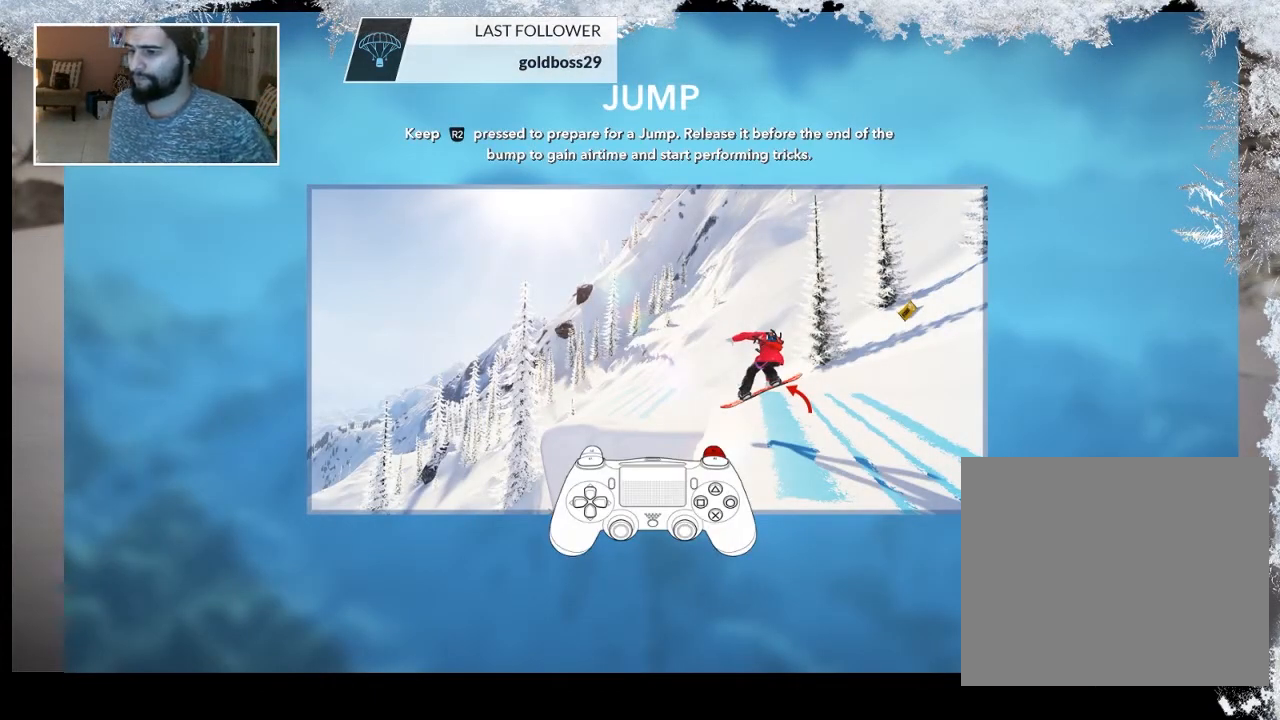
{"buttons": [], "left_stick": "center", "right_stick": "center", "events": []}
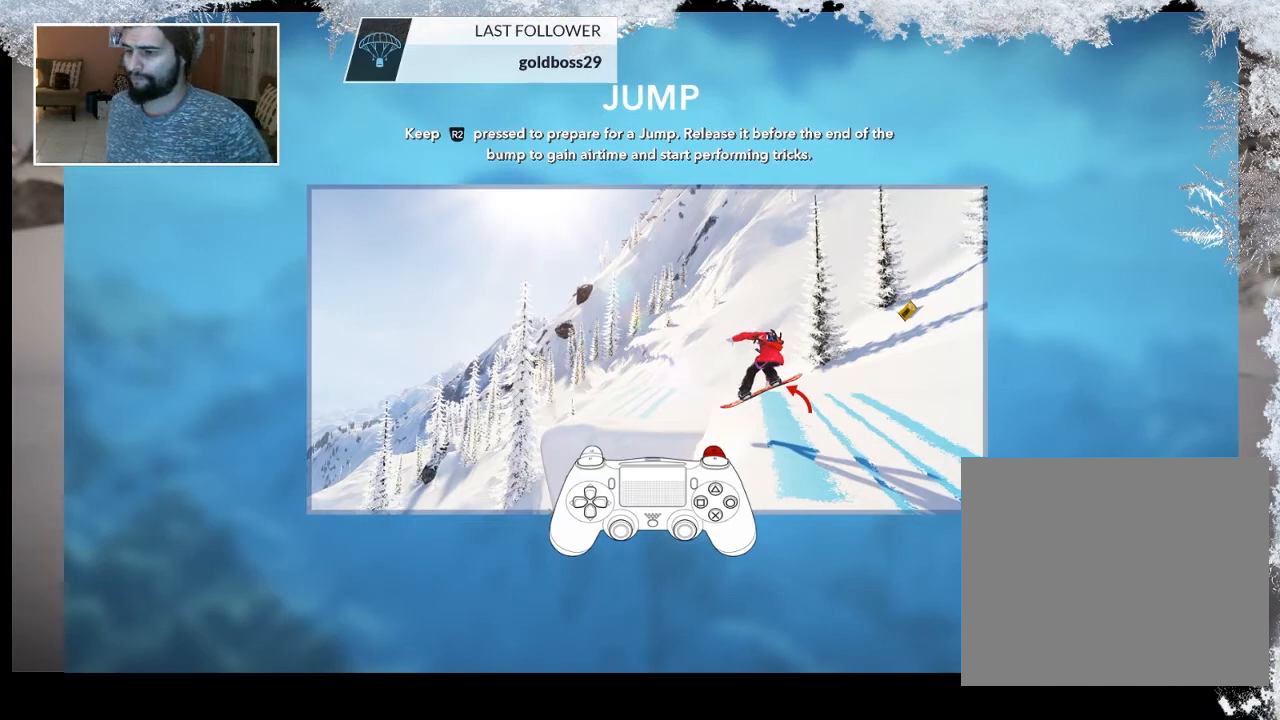
{"buttons": [], "left_stick": "center", "right_stick": "center", "events": []}
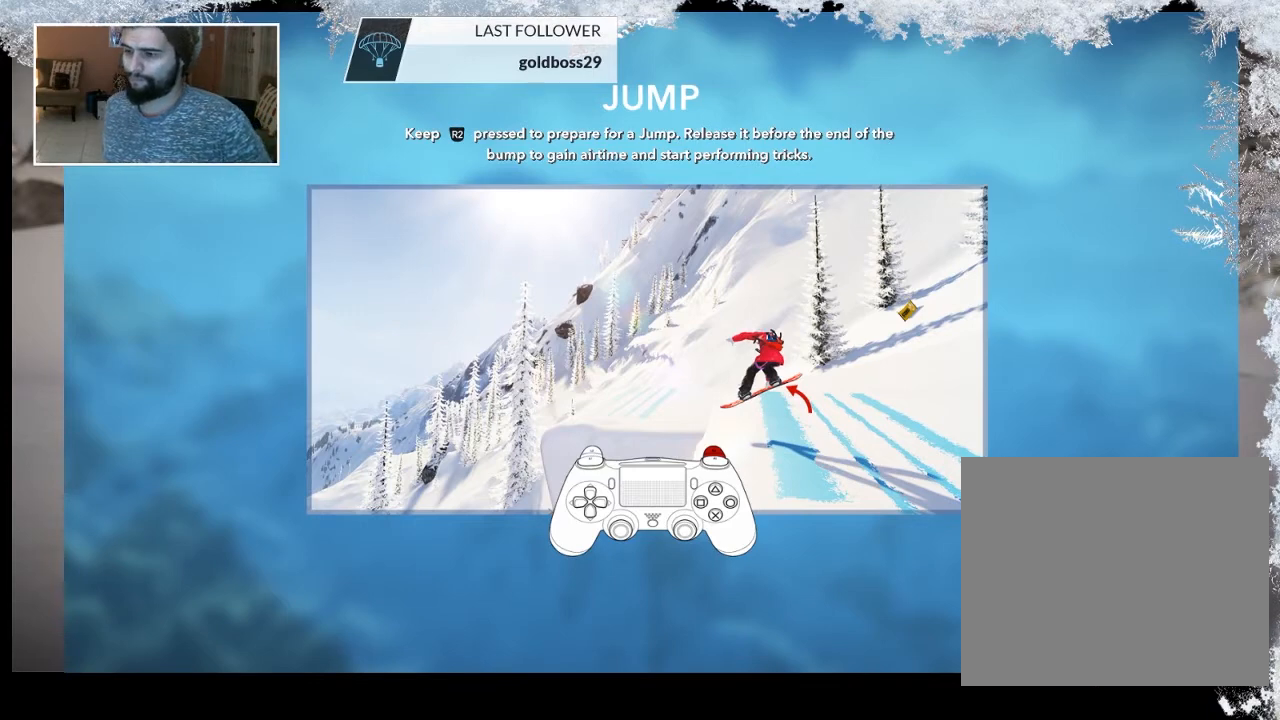
{"buttons": [], "left_stick": "center", "right_stick": "center", "events": [[333, "CIRCLE", "down"], [500, "CIRCLE", "up"]]}